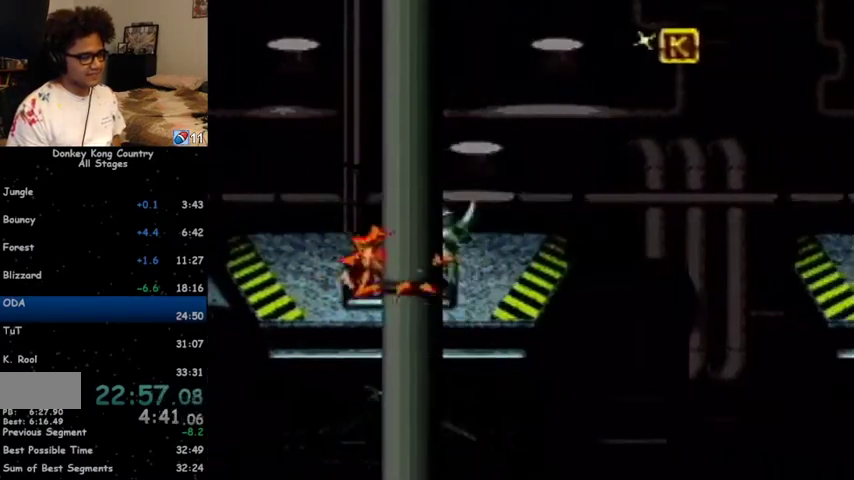
Gameplay with a controller (Nintendo layout); each line is a JSON object with the inputs held at the frame after it. "events" lists button and stick changes between this image and that frame as [ms after this image, input, new state], when the widget could be followed in between. Not read: L1 L3 R1 R3.
{"buttons": ["Y", "DPAD_RIGHT"], "events": [[333, "B", "down"], [433, "B", "up"]]}
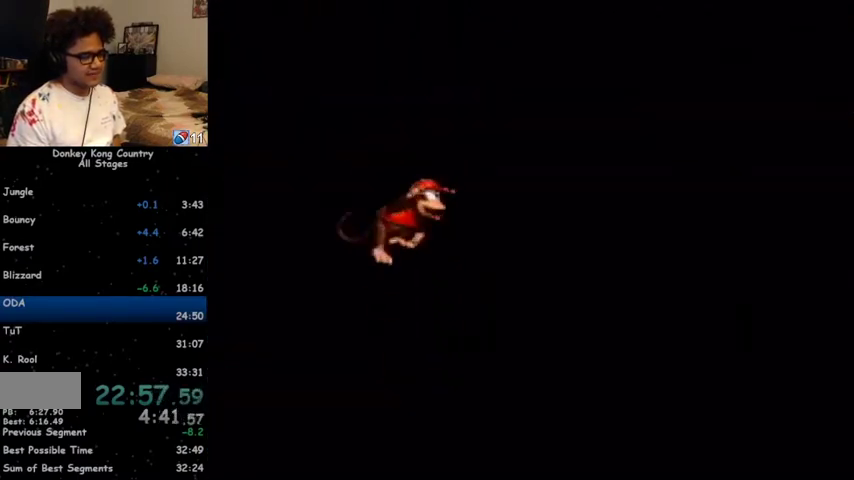
{"buttons": ["Y", "DPAD_RIGHT"], "events": []}
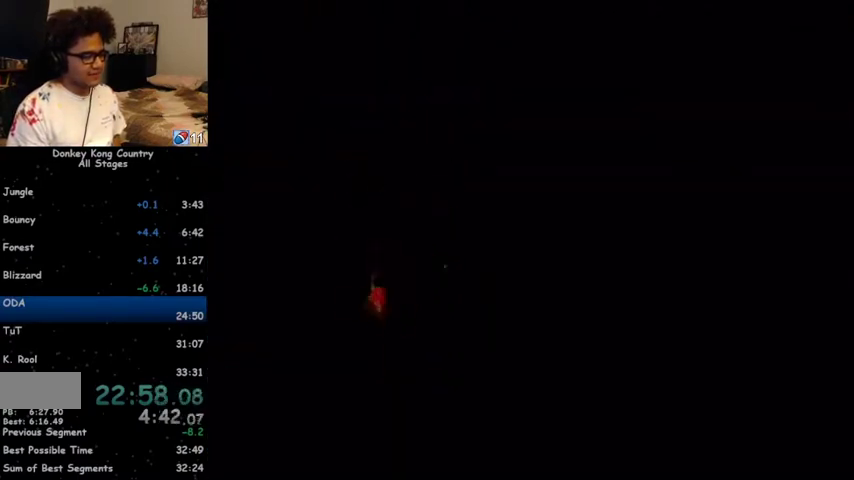
{"buttons": ["DPAD_RIGHT"], "events": [[233, "Y", "up"], [300, "Y", "down"], [400, "Y", "up"]]}
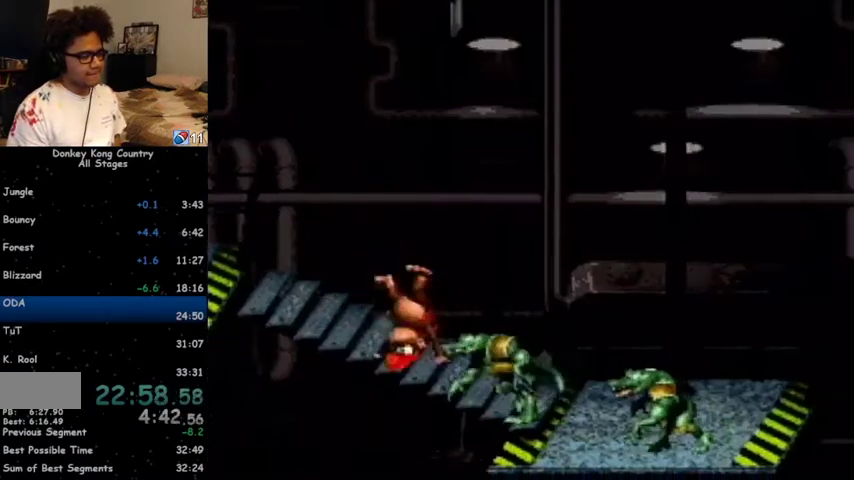
{"buttons": ["DPAD_RIGHT"], "events": [[133, "Y", "down"], [200, "Y", "up"]]}
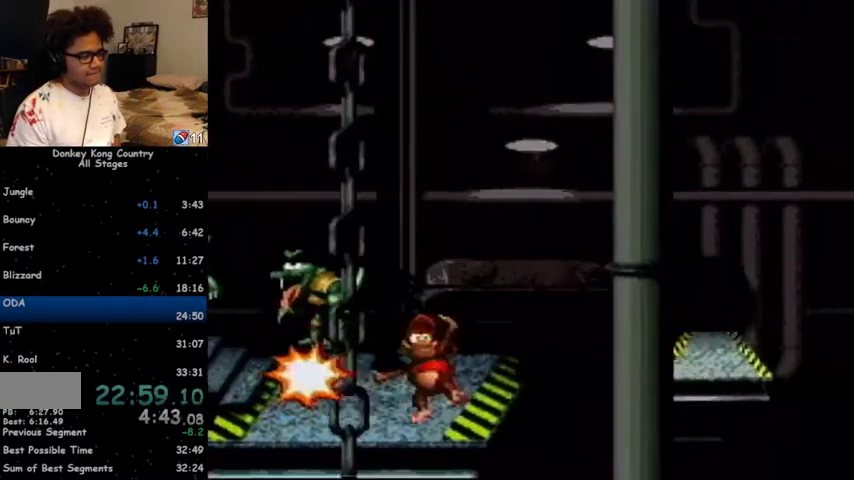
{"buttons": ["B", "Y", "DPAD_RIGHT"], "events": [[167, "Y", "down"], [433, "B", "down"]]}
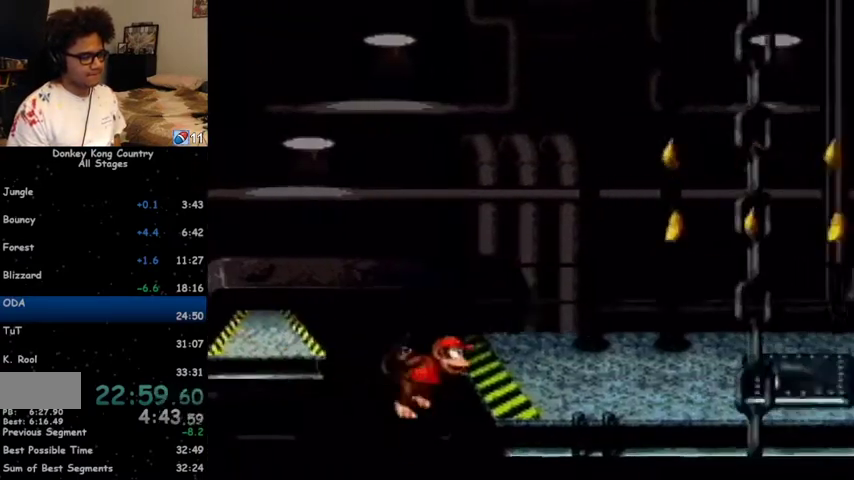
{"buttons": ["Y", "DPAD_RIGHT"], "events": [[33, "B", "up"]]}
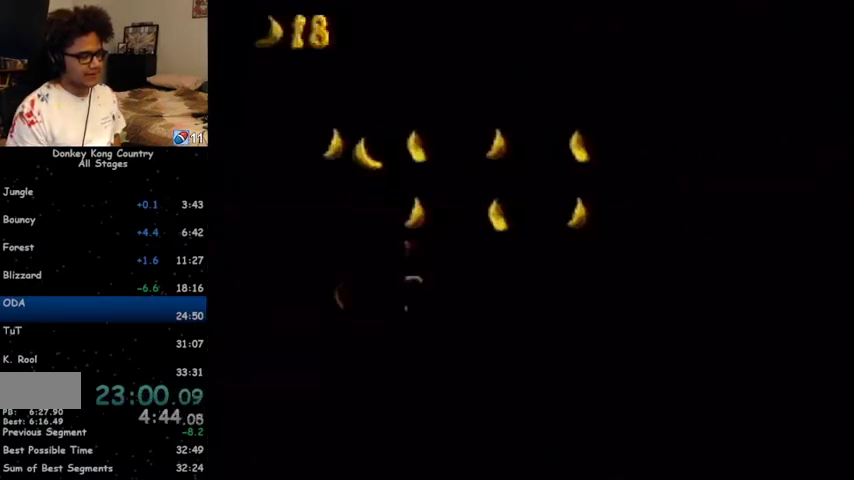
{"buttons": ["B", "Y", "DPAD_RIGHT"], "events": [[33, "Y", "up"], [67, "Y", "down"], [467, "B", "down"]]}
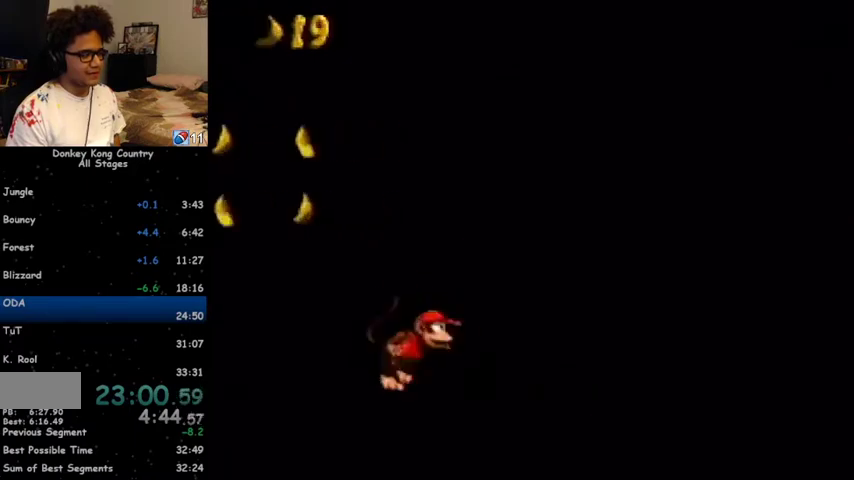
{"buttons": ["DPAD_RIGHT"], "events": [[167, "B", "up"], [500, "Y", "up"]]}
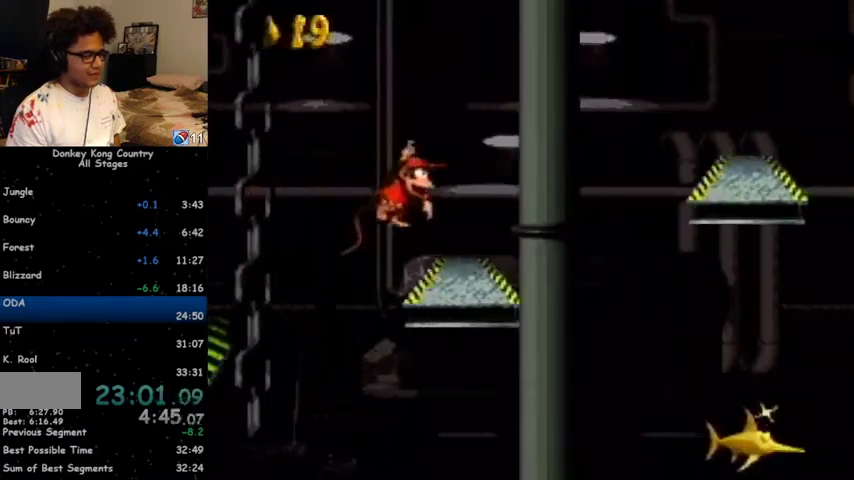
{"buttons": ["B", "Y", "DPAD_RIGHT"], "events": [[100, "Y", "down"], [367, "B", "down"]]}
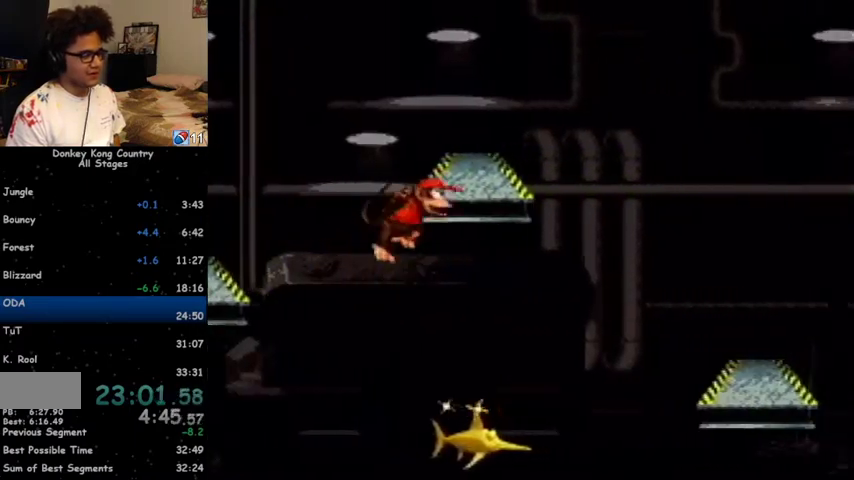
{"buttons": ["Y", "DPAD_RIGHT"], "events": [[33, "B", "up"]]}
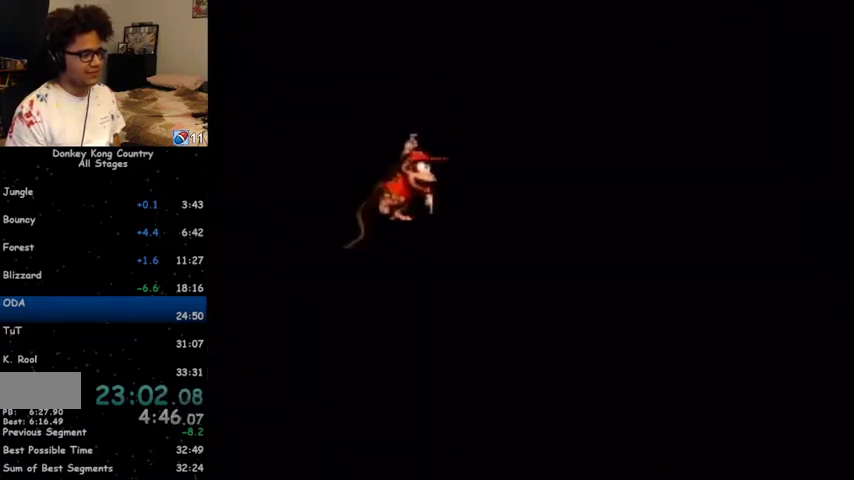
{"buttons": ["Y", "DPAD_RIGHT"], "events": [[100, "Y", "up"], [167, "Y", "down"], [267, "B", "down"], [367, "B", "up"]]}
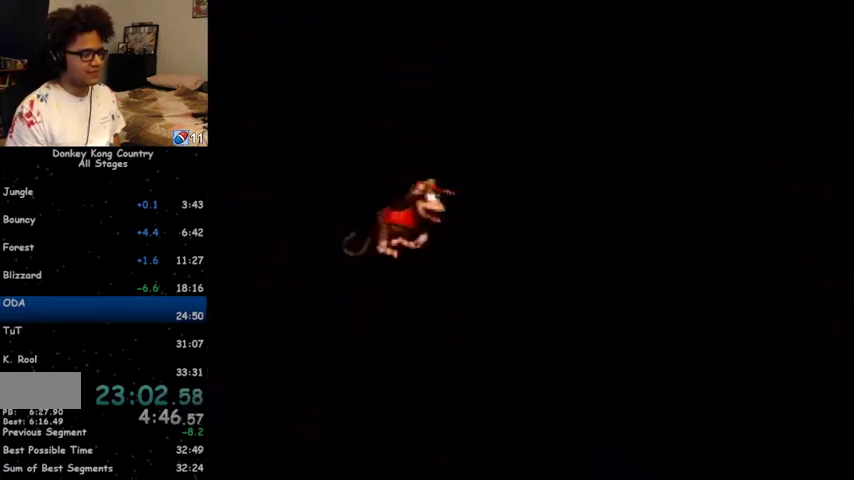
{"buttons": ["DPAD_RIGHT"], "events": [[500, "Y", "up"]]}
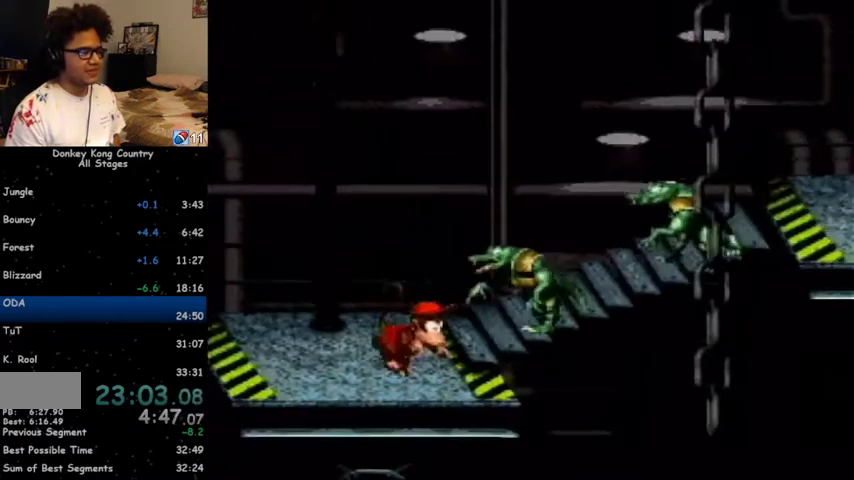
{"buttons": ["DPAD_RIGHT"], "events": [[67, "Y", "down"], [100, "Y", "up"], [233, "Y", "down"], [333, "Y", "up"]]}
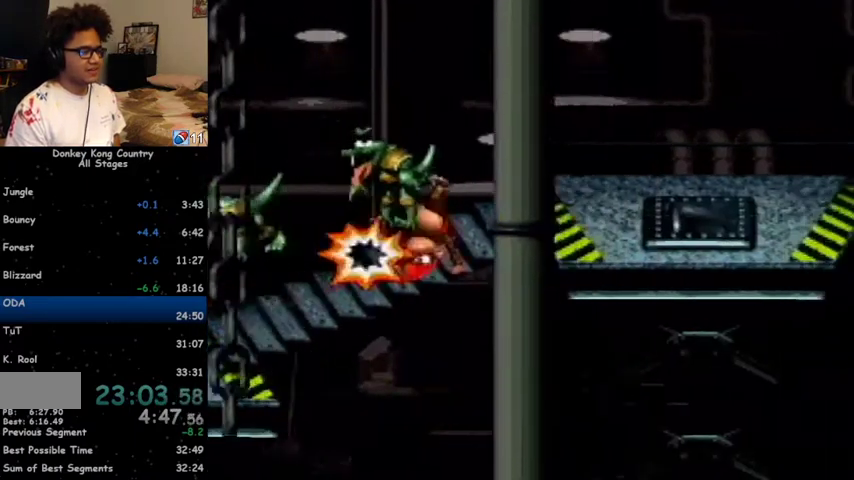
{"buttons": ["Y", "DPAD_RIGHT"], "events": [[233, "Y", "down"]]}
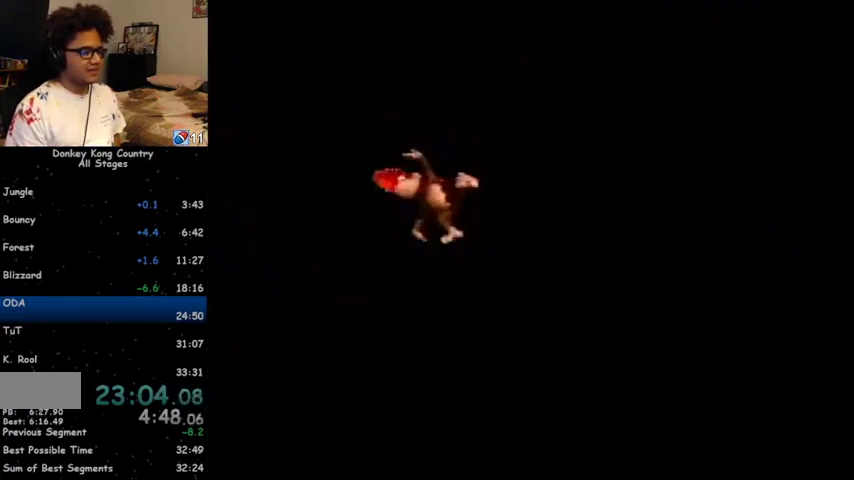
{"buttons": ["Y", "DPAD_RIGHT"], "events": []}
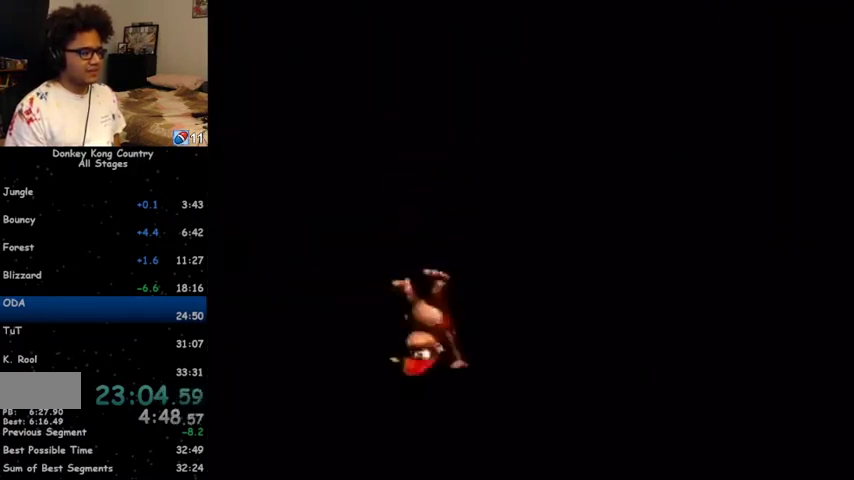
{"buttons": ["DPAD_RIGHT"], "events": [[100, "Y", "up"], [200, "Y", "down"], [267, "Y", "up"], [367, "Y", "down"], [433, "Y", "up"]]}
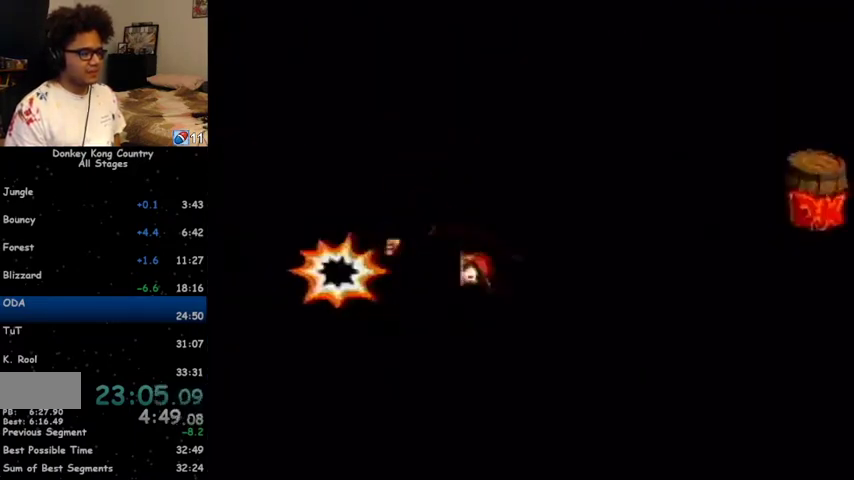
{"buttons": ["Y", "DPAD_RIGHT"], "events": [[33, "Y", "down"], [100, "Y", "up"], [500, "Y", "down"]]}
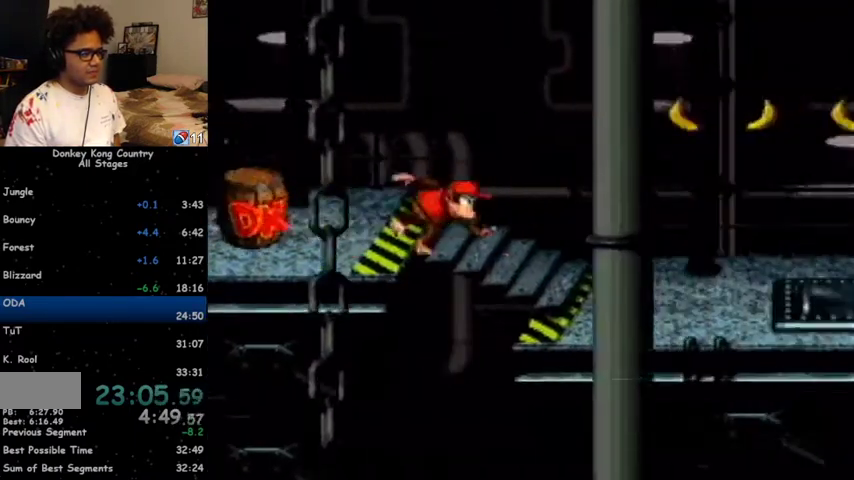
{"buttons": ["Y", "DPAD_RIGHT"], "events": [[333, "B", "down"], [367, "B", "up"]]}
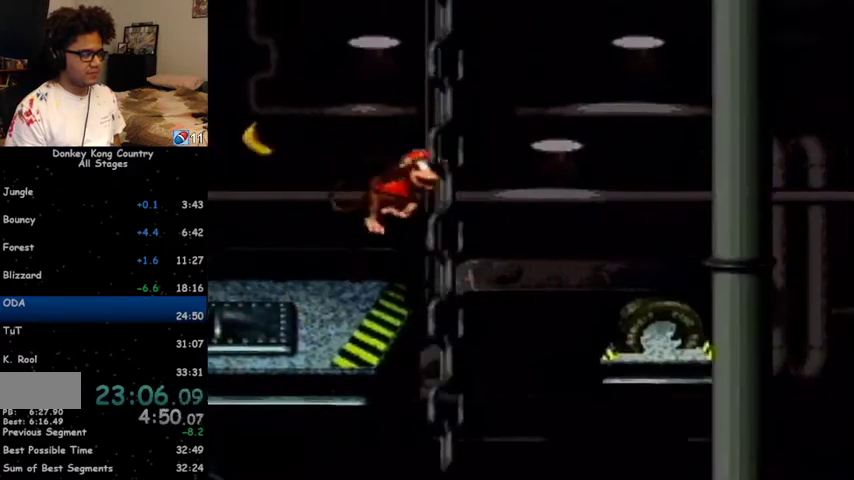
{"buttons": ["B", "Y", "DPAD_RIGHT"], "events": [[500, "B", "down"]]}
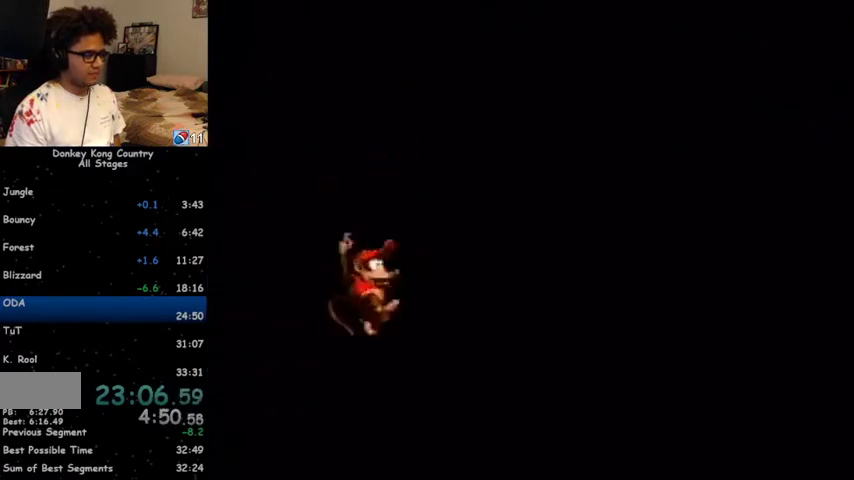
{"buttons": ["B", "Y", "DPAD_RIGHT"], "events": []}
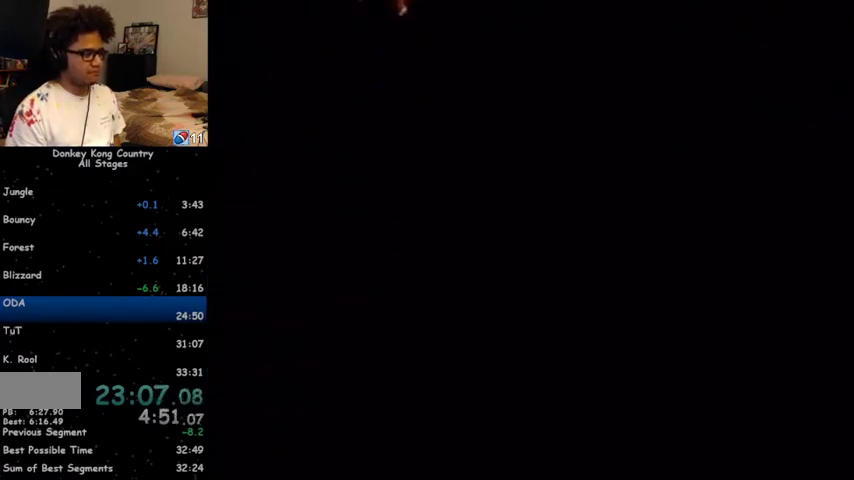
{"buttons": ["Y", "DPAD_RIGHT"], "events": [[167, "B", "up"]]}
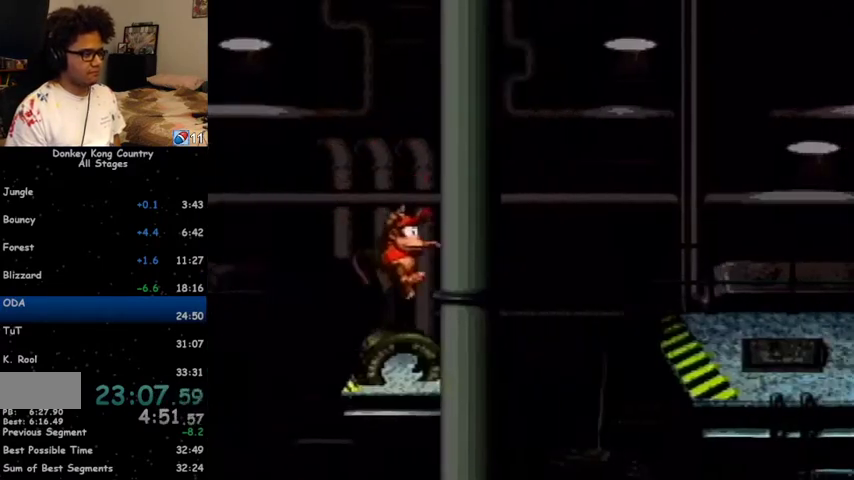
{"buttons": ["Y", "DPAD_RIGHT"], "events": [[33, "B", "down"], [467, "B", "up"]]}
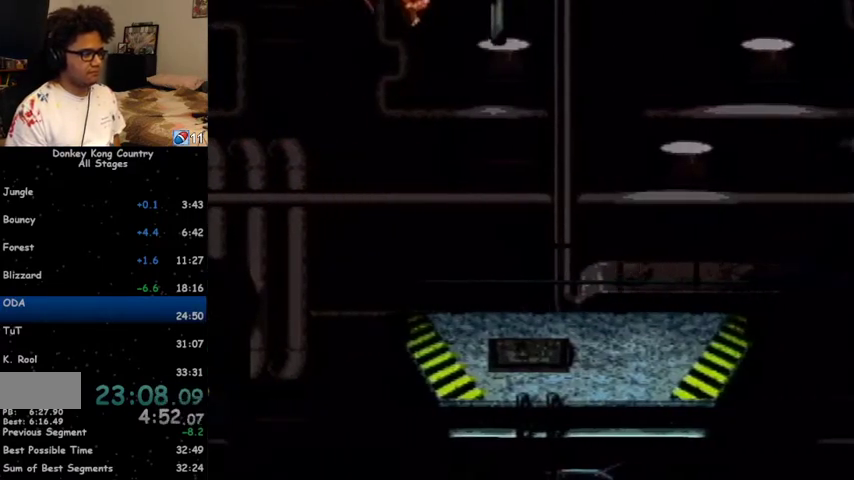
{"buttons": ["Y", "DPAD_RIGHT"], "events": []}
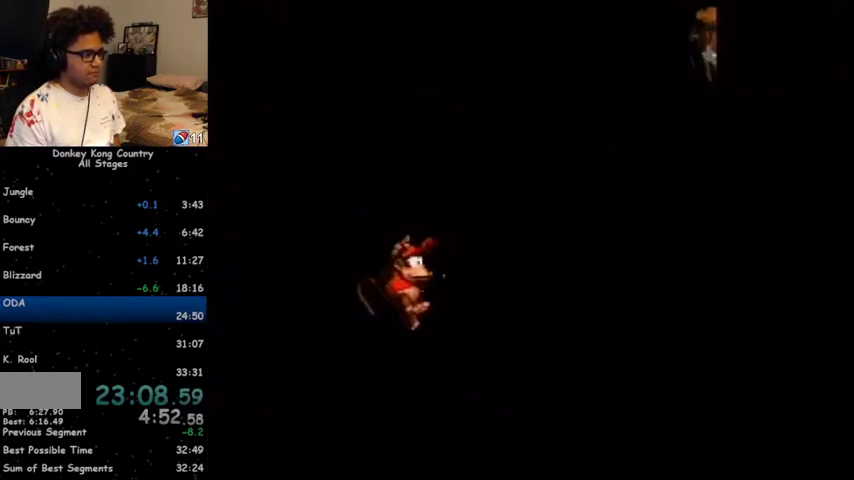
{"buttons": ["Y", "DPAD_RIGHT"], "events": [[33, "Y", "up"], [100, "Y", "down"]]}
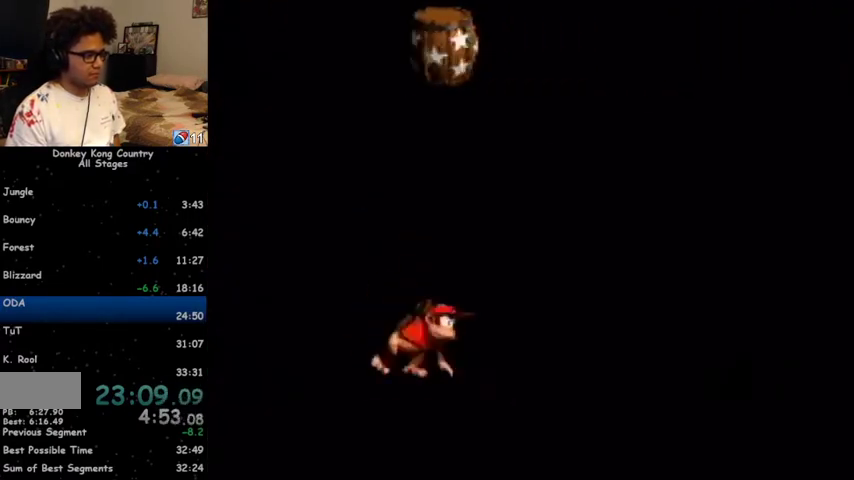
{"buttons": ["Y", "DPAD_RIGHT"], "events": [[67, "B", "down"], [267, "B", "up"]]}
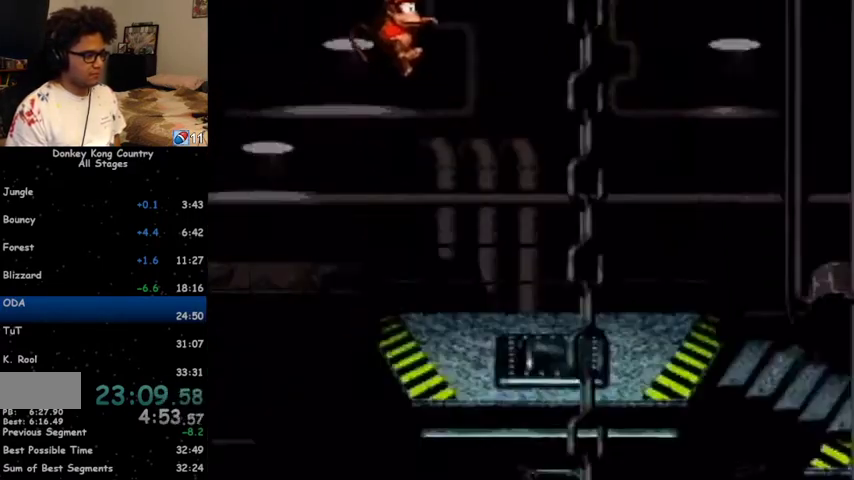
{"buttons": ["DPAD_RIGHT"], "events": [[433, "Y", "up"]]}
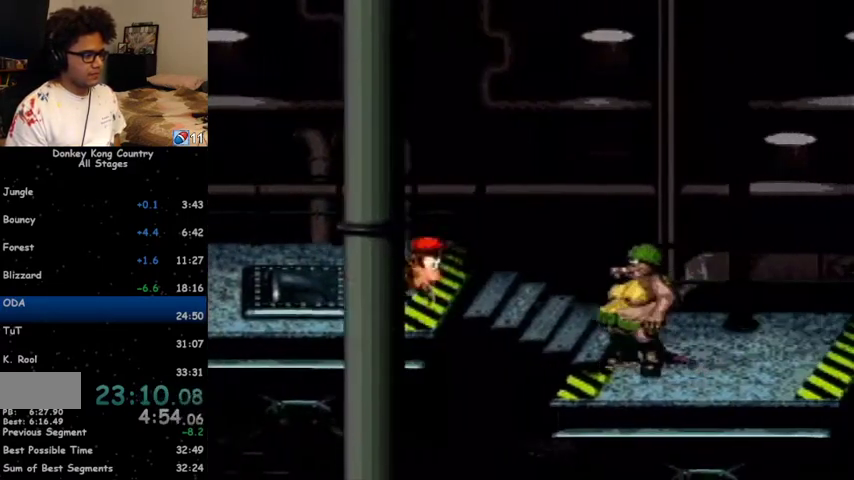
{"buttons": ["Y", "DPAD_RIGHT"], "events": [[33, "Y", "down"]]}
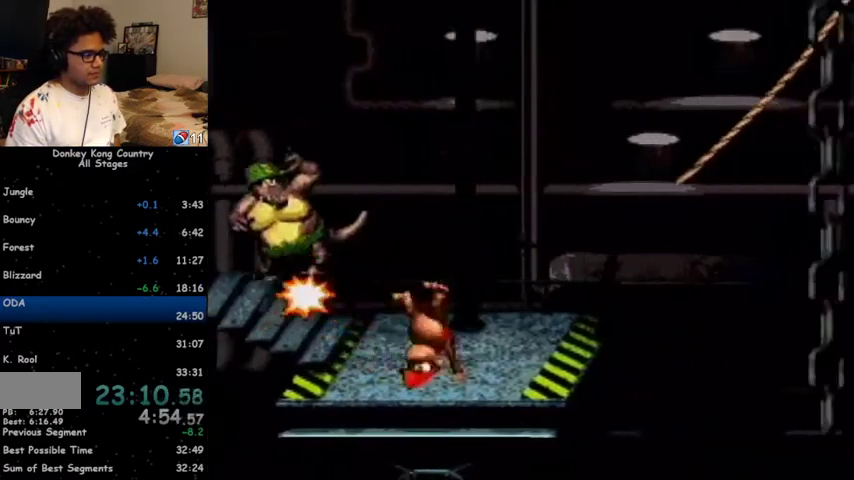
{"buttons": ["Y", "DPAD_RIGHT"], "events": [[67, "B", "down"], [233, "B", "up"]]}
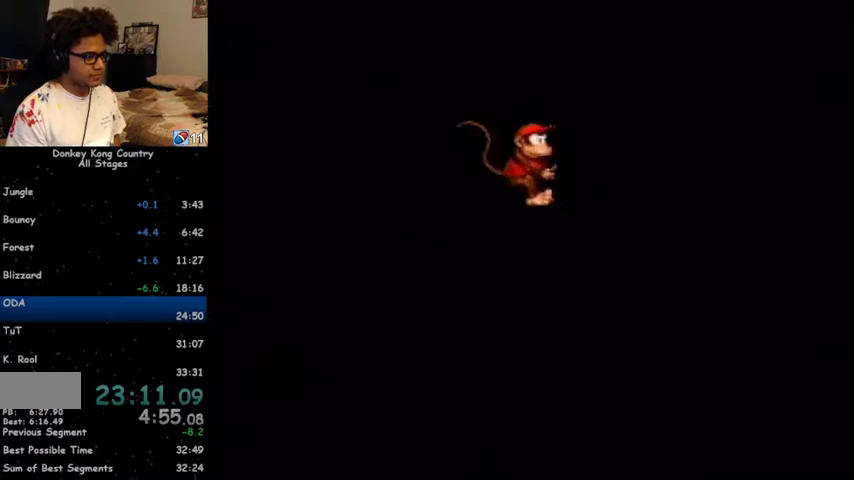
{"buttons": ["Y", "DPAD_RIGHT"], "events": [[300, "B", "down"], [500, "B", "up"]]}
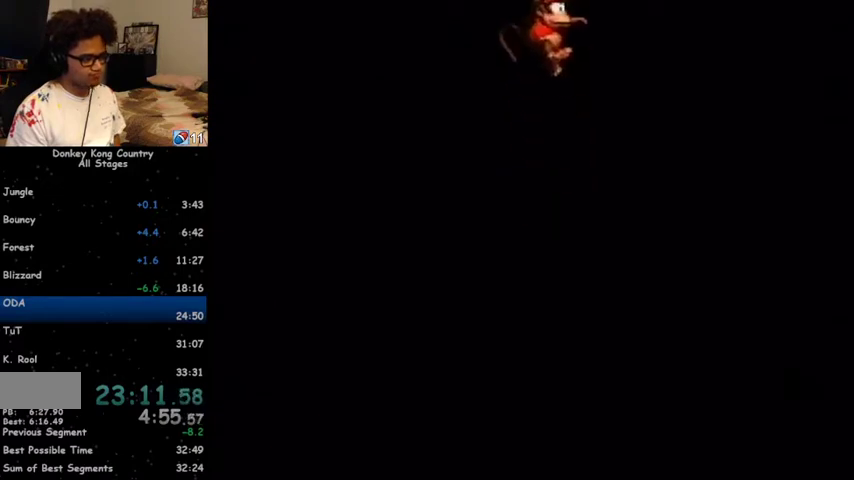
{"buttons": ["Y", "DPAD_RIGHT"], "events": []}